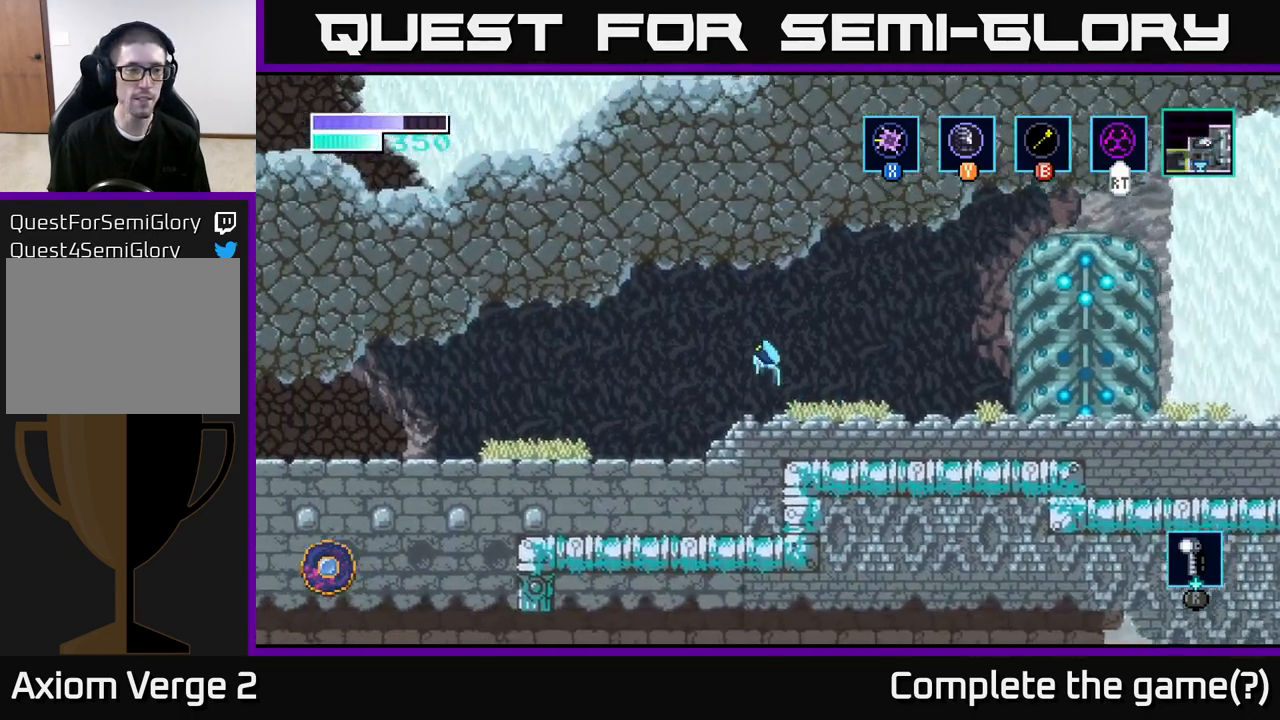
Gameplay with a controller (Xbox layout); each line is a JSON object with the inputs held at the frame after it. "events" lists button and stick changes between this image and that frame as [ms after this image, input, new state], when the widget could be followed in between.
{"buttons": ["A"], "left_stick": "left", "right_stick": "center", "events": [[33, "A", "up"], [400, "A", "down"]]}
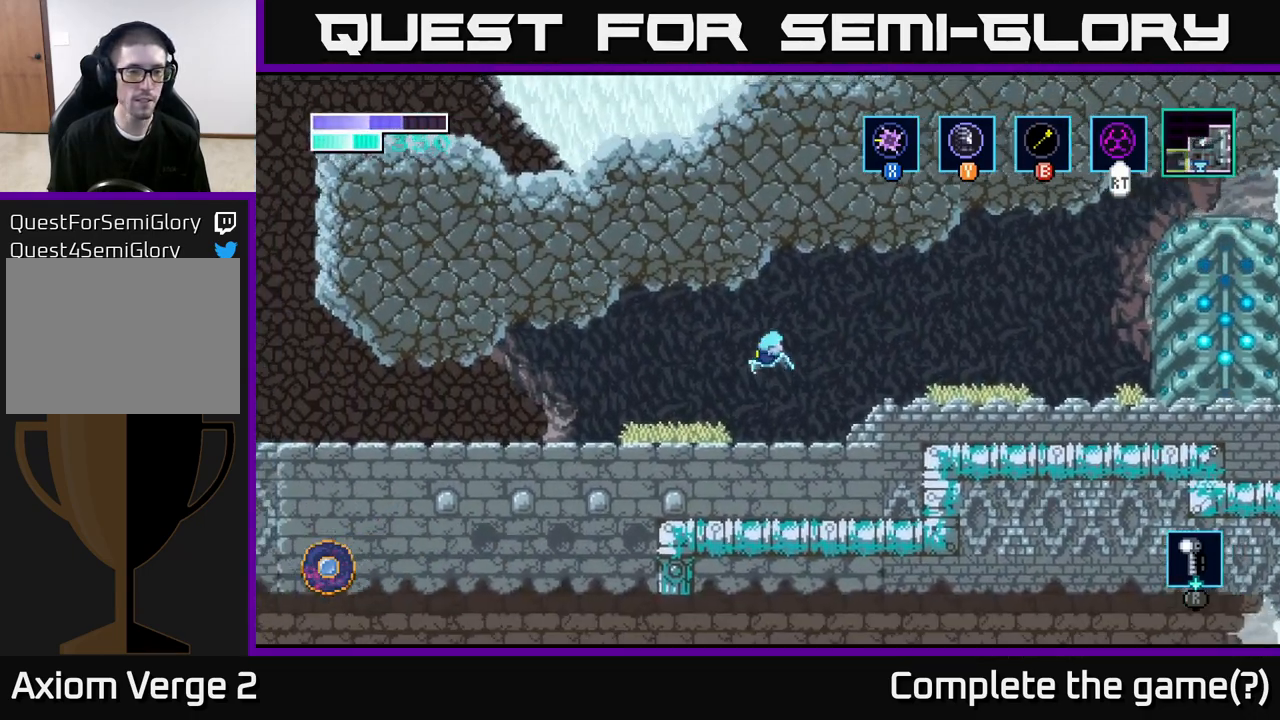
{"buttons": [], "left_stick": "left", "right_stick": "center", "events": [[267, "A", "up"]]}
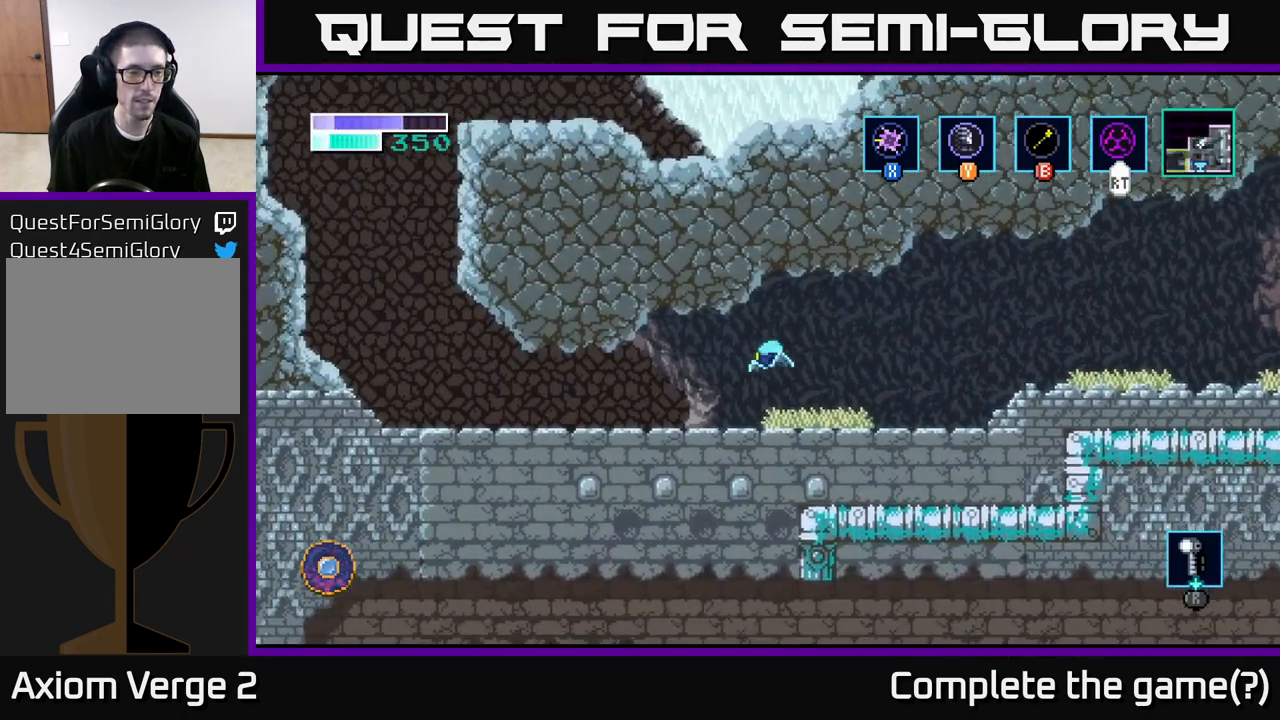
{"buttons": [], "left_stick": "left", "right_stick": "center", "events": []}
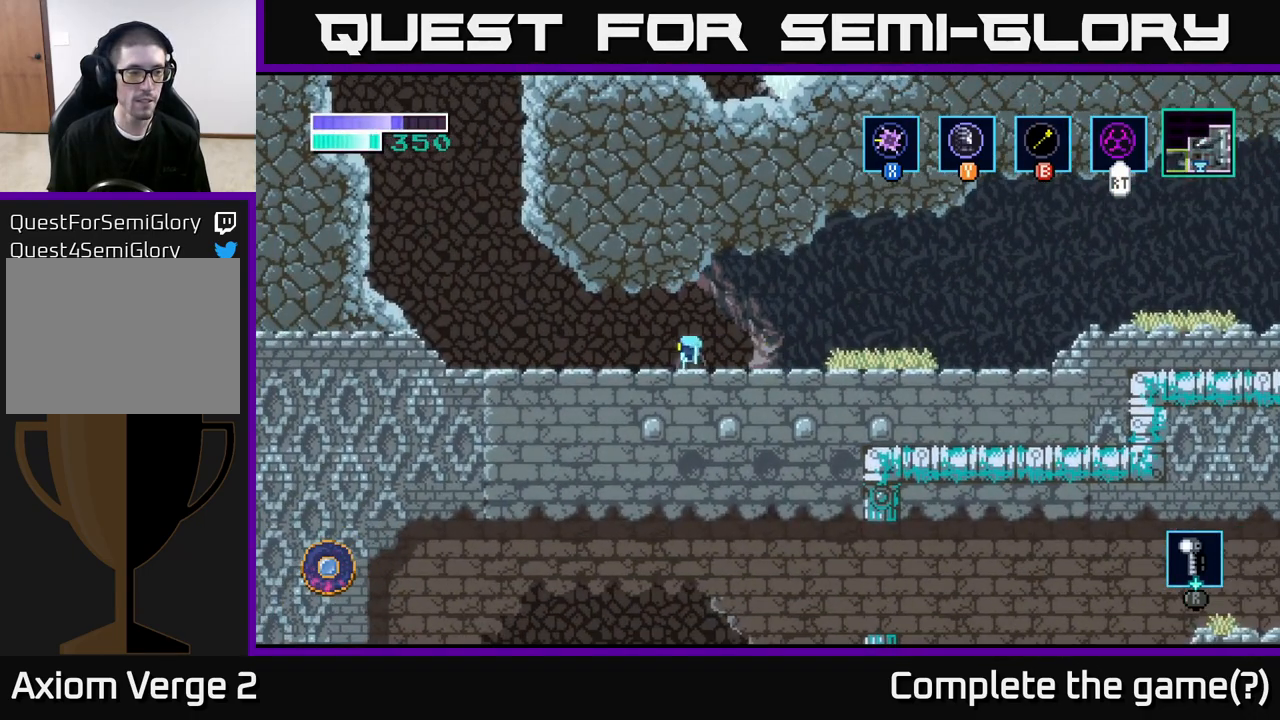
{"buttons": ["A"], "left_stick": "left", "right_stick": "center", "events": [[500, "A", "down"]]}
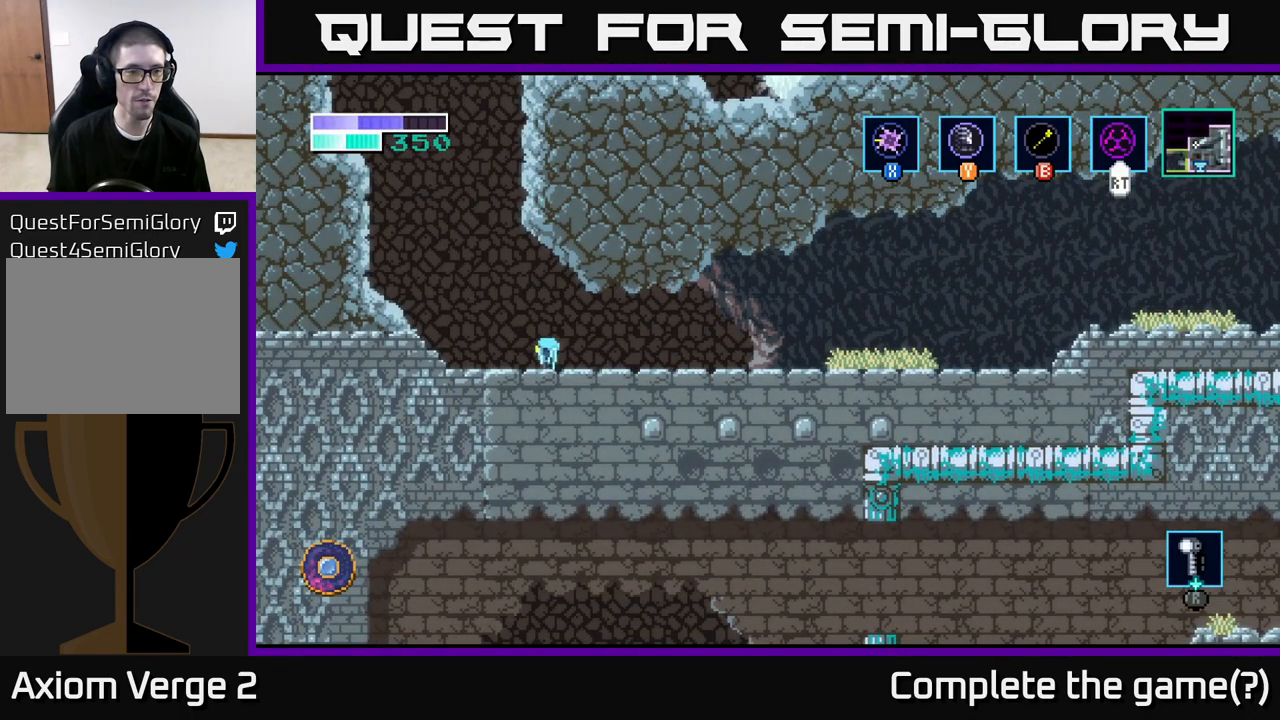
{"buttons": [], "left_stick": "up-left", "right_stick": "center", "events": [[167, "left_stick", "up-left"], [233, "A", "up"], [250, "B", "down"], [367, "B", "up"]]}
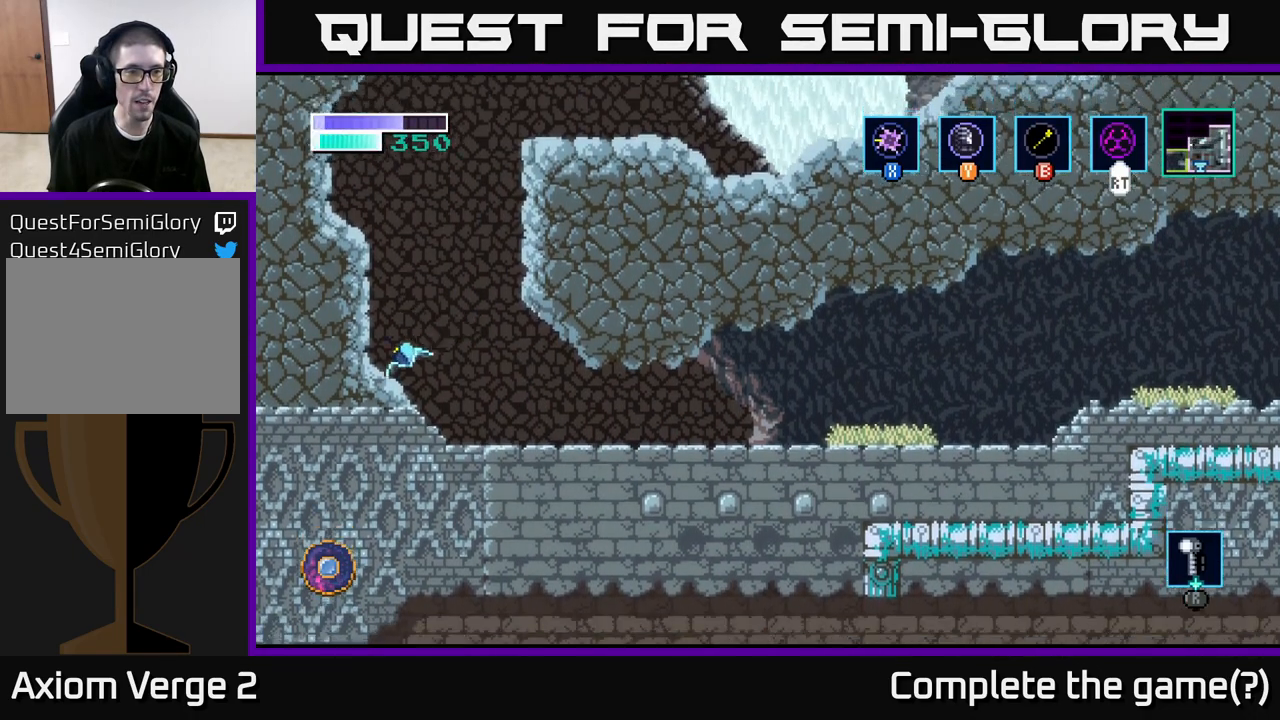
{"buttons": ["A"], "left_stick": "up-right", "right_stick": "center", "events": [[250, "A", "down"], [500, "left_stick", "up-right"]]}
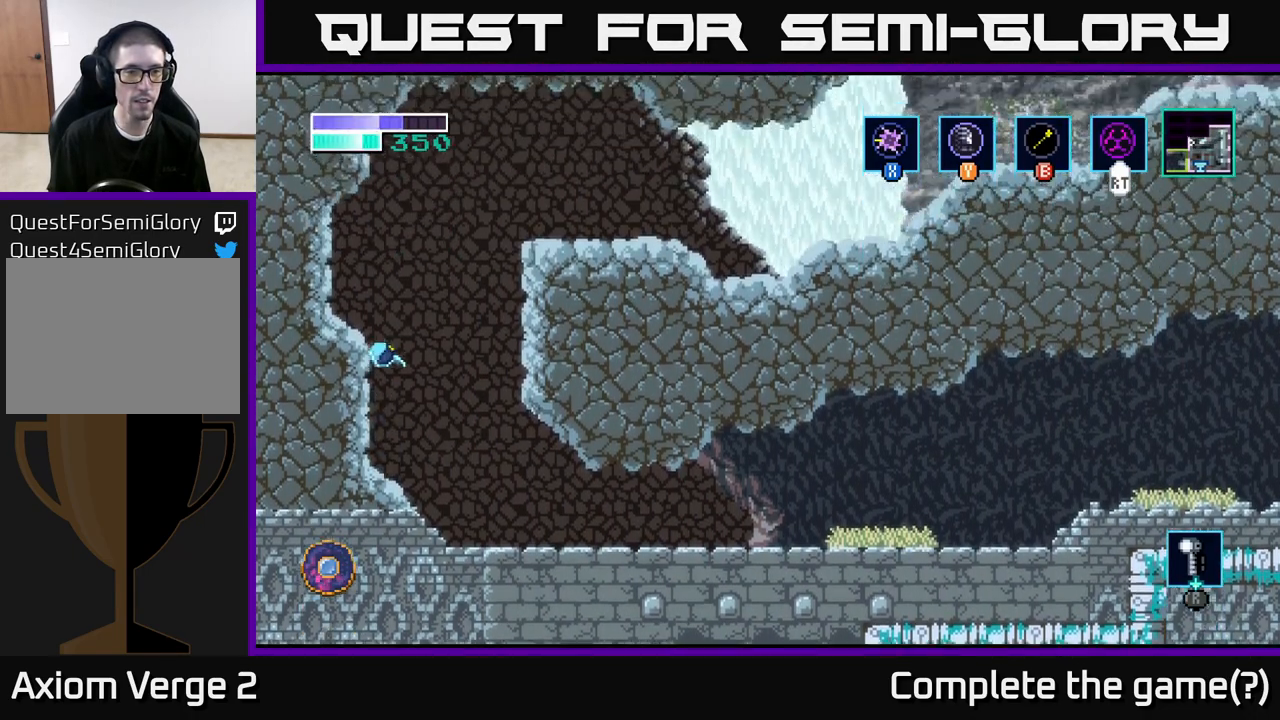
{"buttons": [], "left_stick": "up-right", "right_stick": "center", "events": [[67, "A", "up"], [67, "B", "down"], [217, "B", "up"]]}
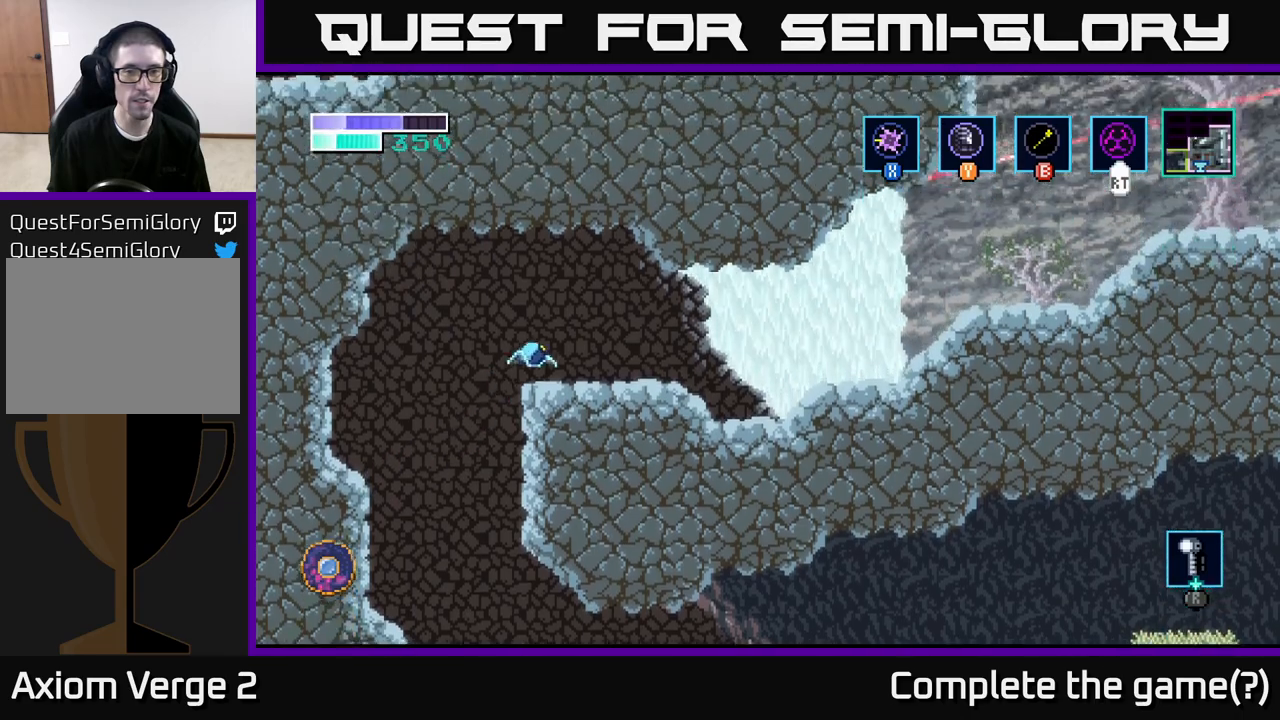
{"buttons": ["A"], "left_stick": "right", "right_stick": "center", "events": [[117, "left_stick", "right"], [450, "A", "down"]]}
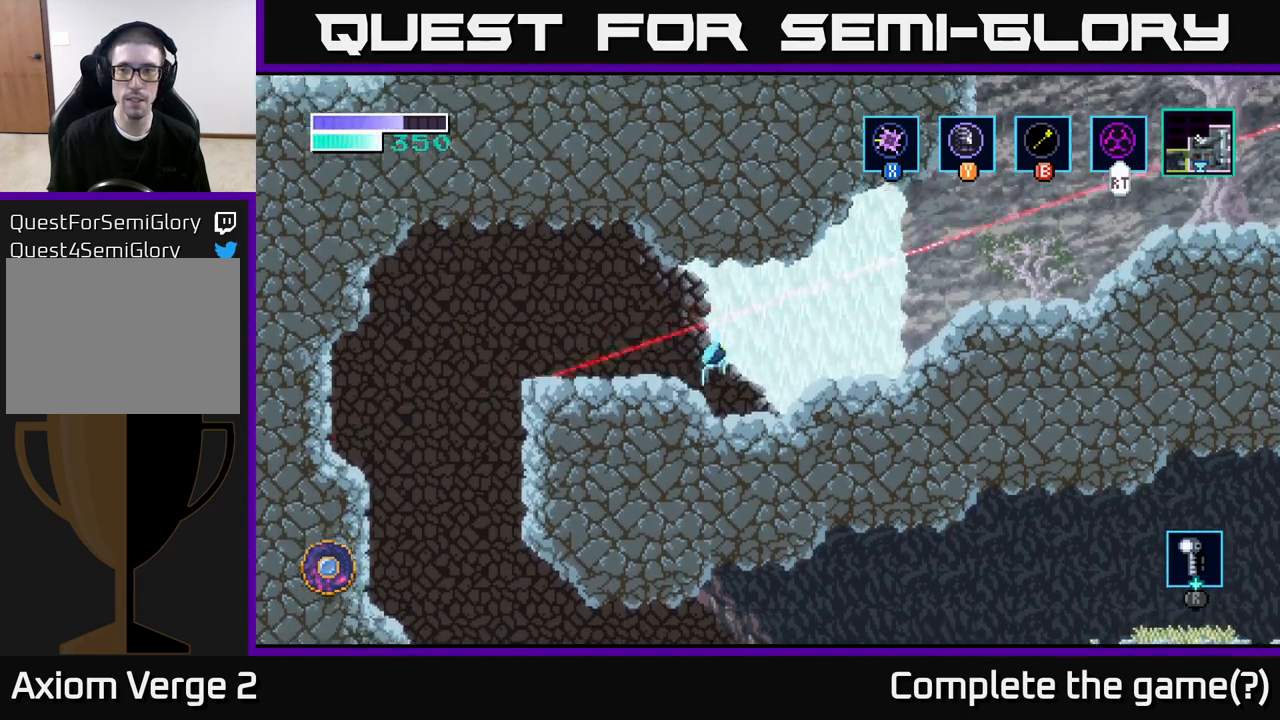
{"buttons": [], "left_stick": "right", "right_stick": "center", "events": [[200, "A", "up"]]}
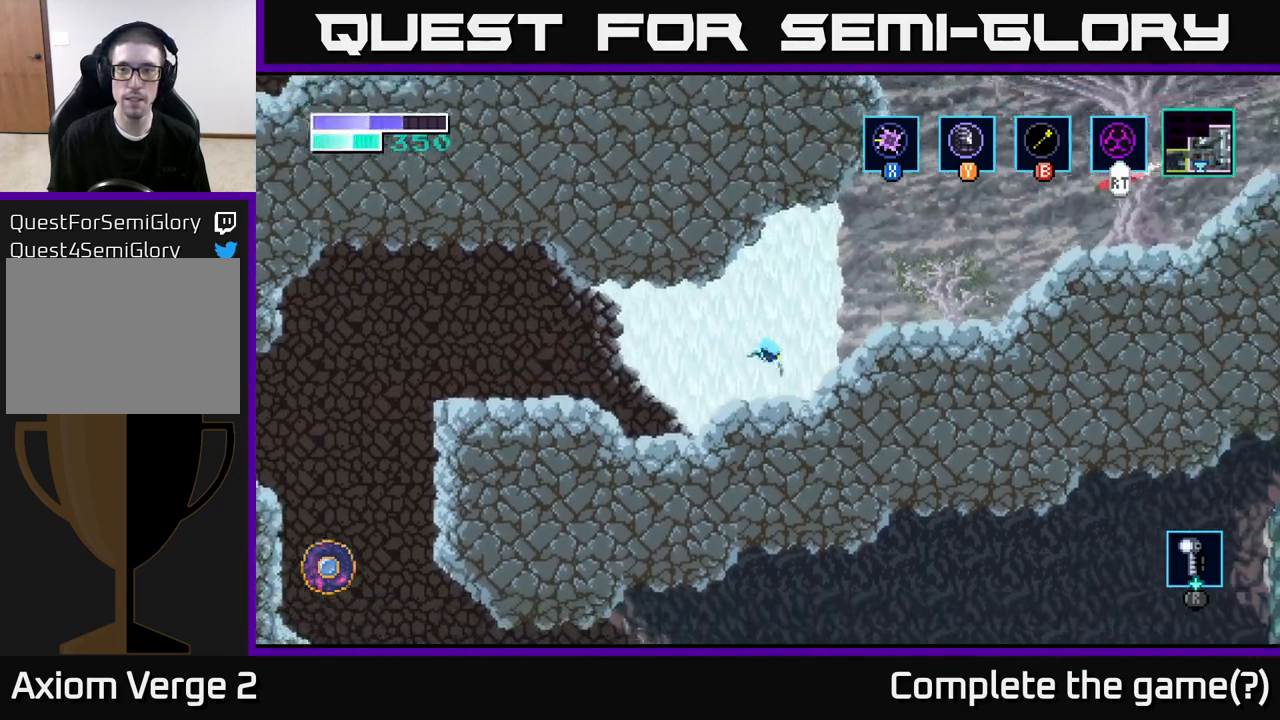
{"buttons": [], "left_stick": "right", "right_stick": "center", "events": []}
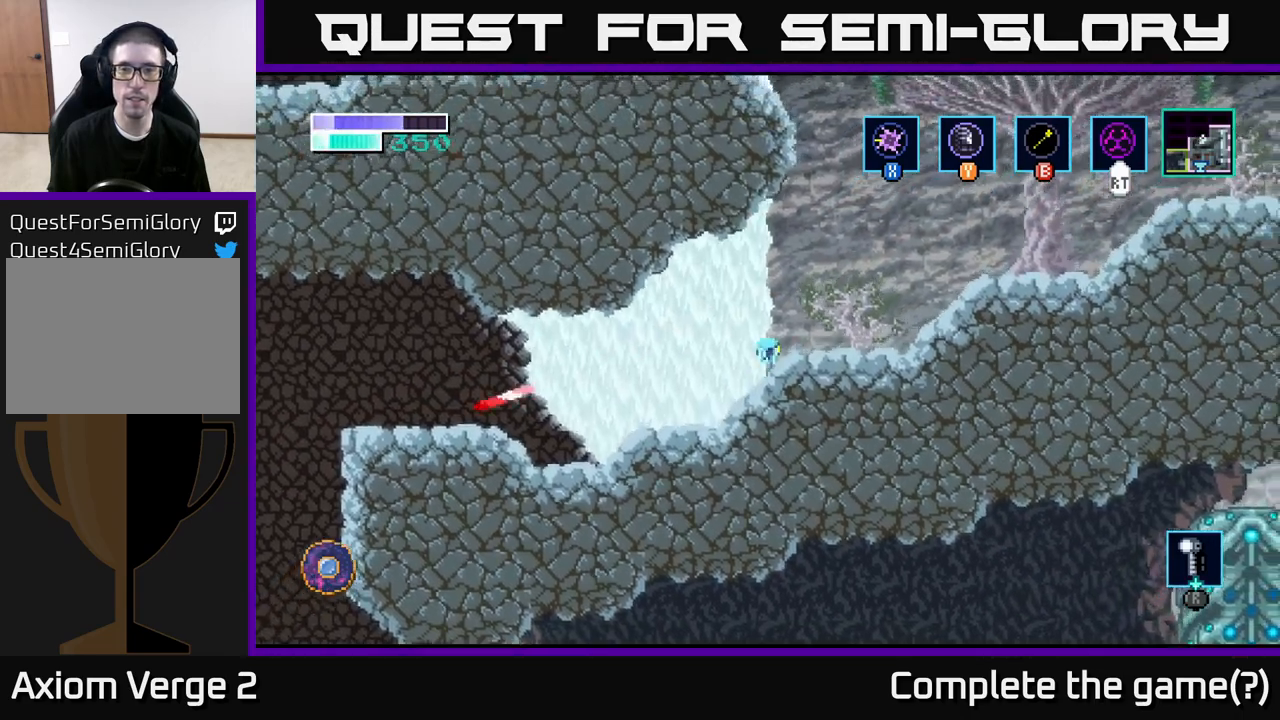
{"buttons": ["A"], "left_stick": "right", "right_stick": "center", "events": [[83, "A", "down"]]}
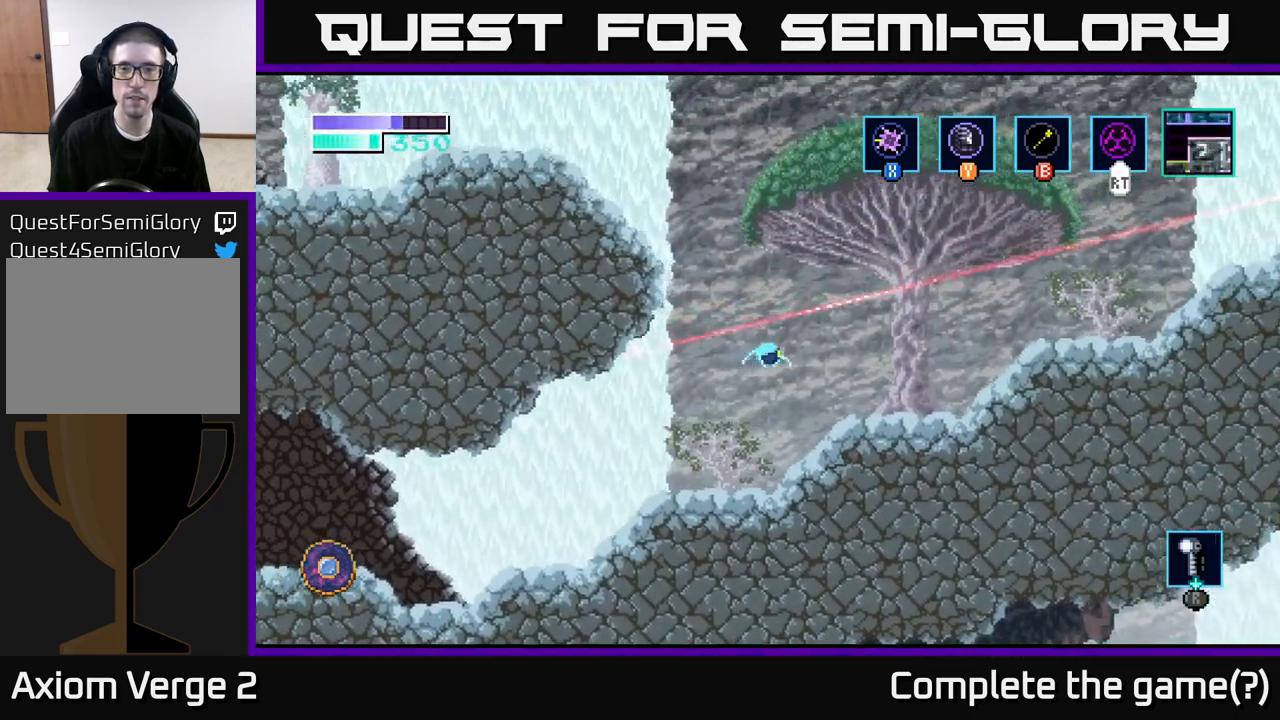
{"buttons": [], "left_stick": "right", "right_stick": "center", "events": [[83, "A", "up"]]}
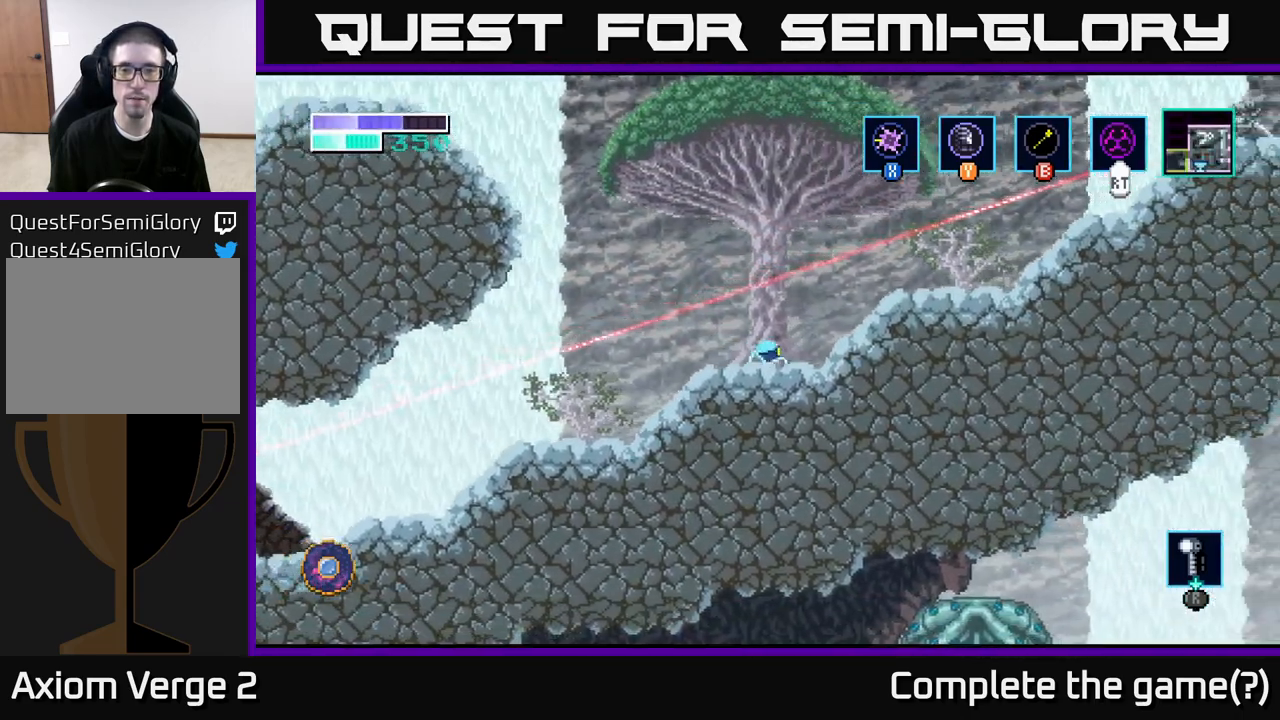
{"buttons": [], "left_stick": "down", "right_stick": "center", "events": [[100, "left_stick", "center"], [217, "left_stick", "down"]]}
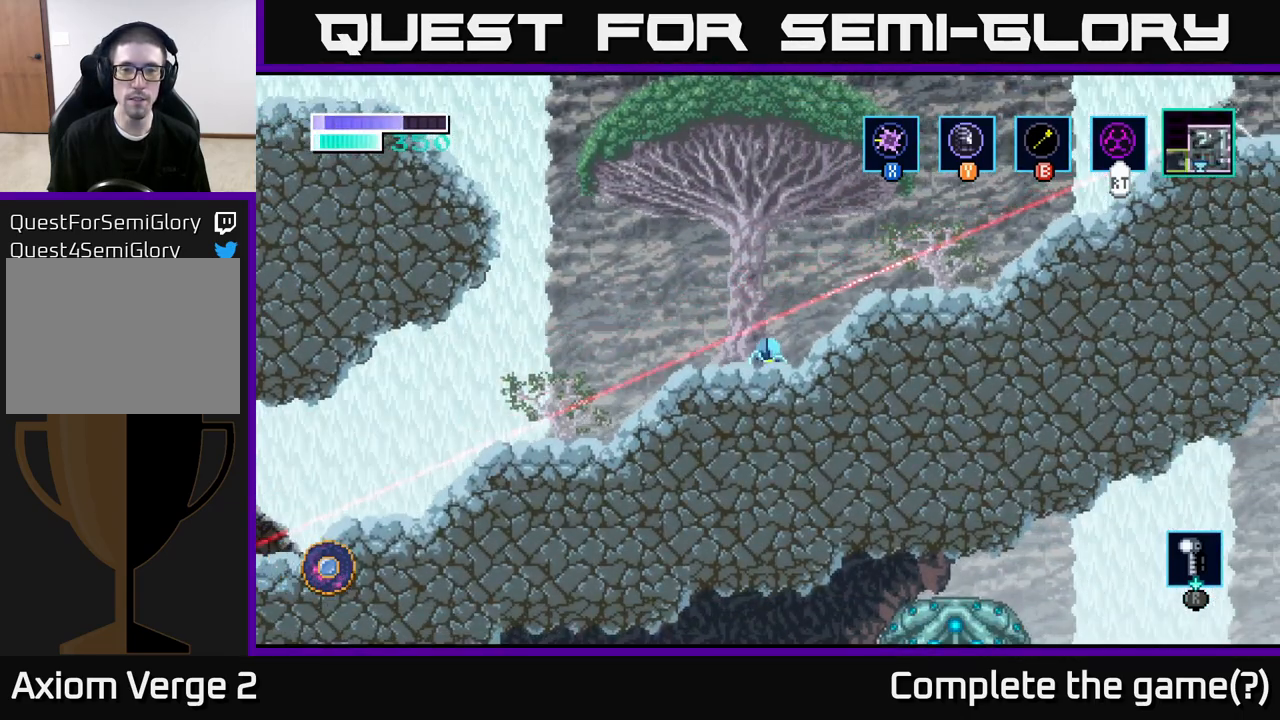
{"buttons": [], "left_stick": "right", "right_stick": "center", "events": [[100, "left_stick", "right"], [200, "A", "down"], [350, "A", "up"]]}
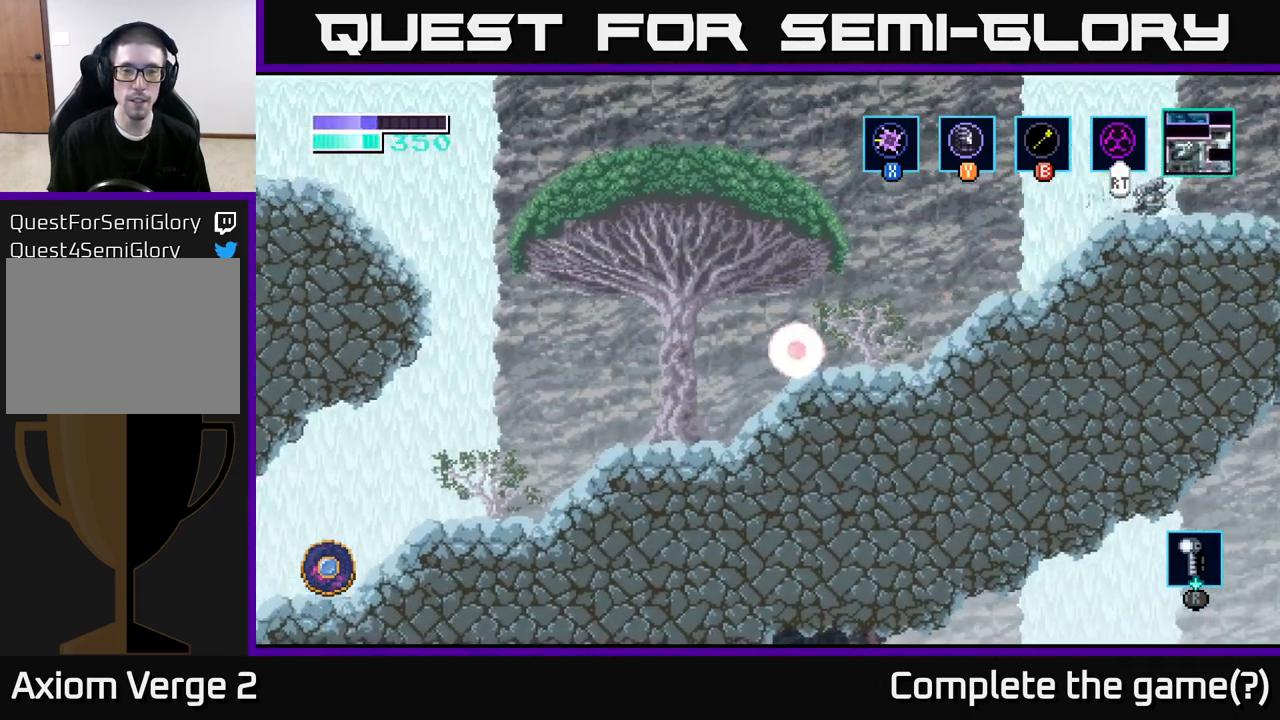
{"buttons": [], "left_stick": "right", "right_stick": "center", "events": [[33, "left_stick", "left"], [133, "A", "down"], [217, "left_stick", "right"], [300, "A", "up"]]}
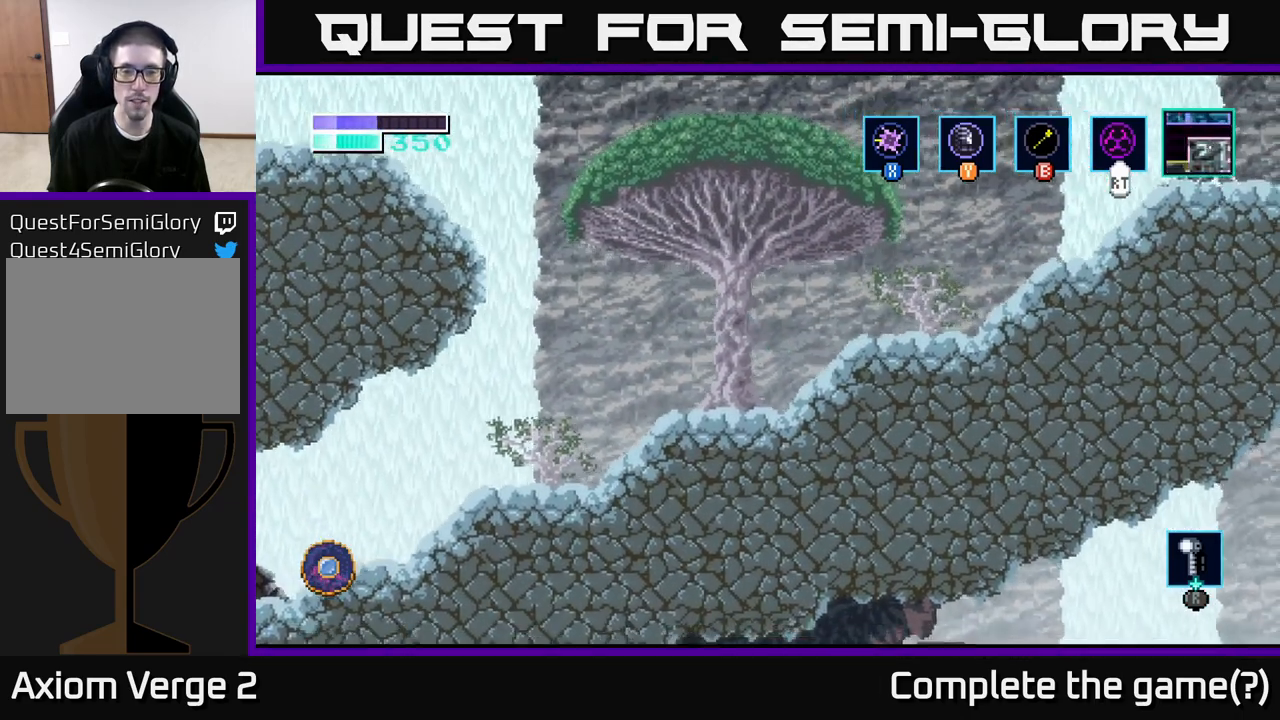
{"buttons": ["A"], "left_stick": "center", "right_stick": "center", "events": [[500, "A", "down"], [500, "left_stick", "center"]]}
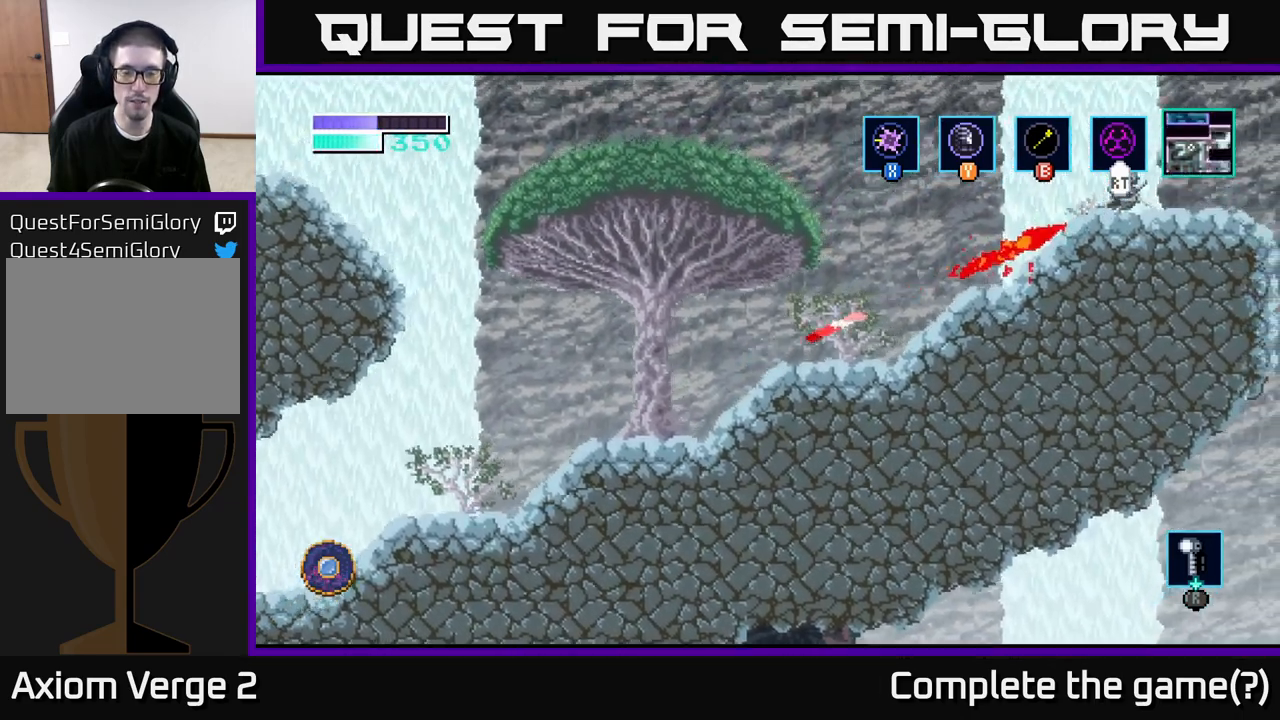
{"buttons": [], "left_stick": "right", "right_stick": "center", "events": [[150, "left_stick", "right"], [500, "A", "up"]]}
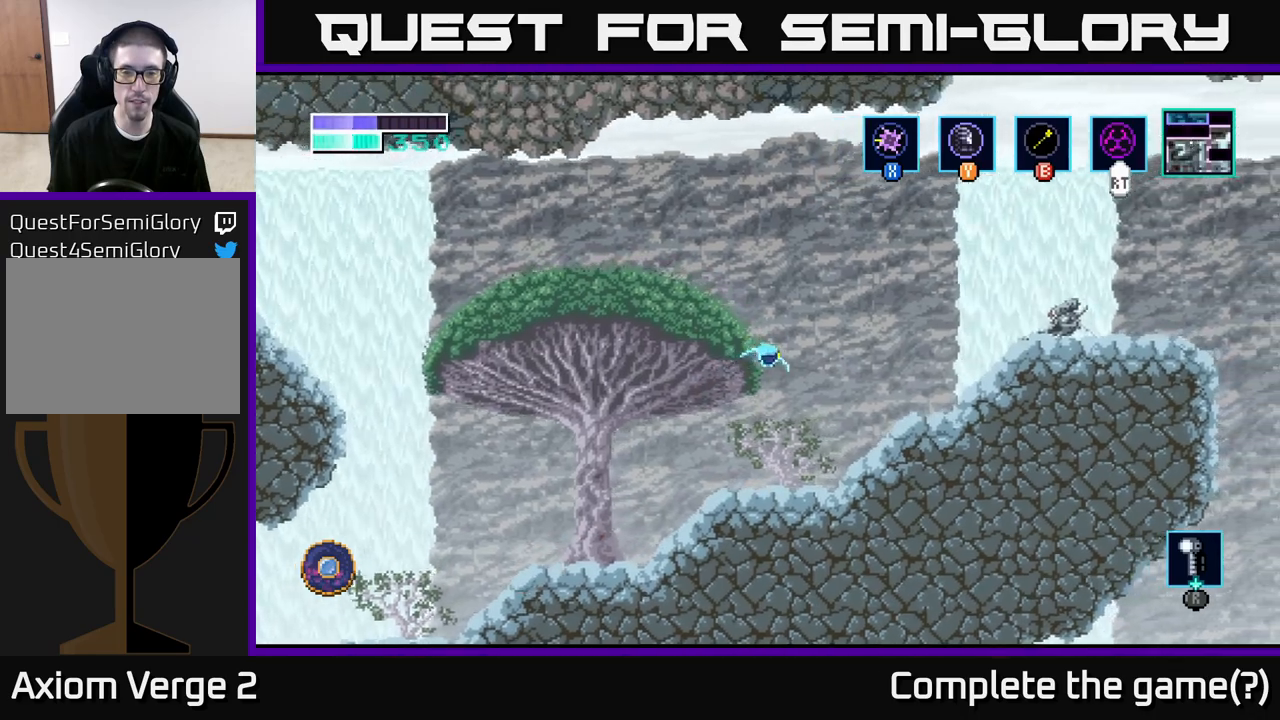
{"buttons": [], "left_stick": "right", "right_stick": "center", "events": []}
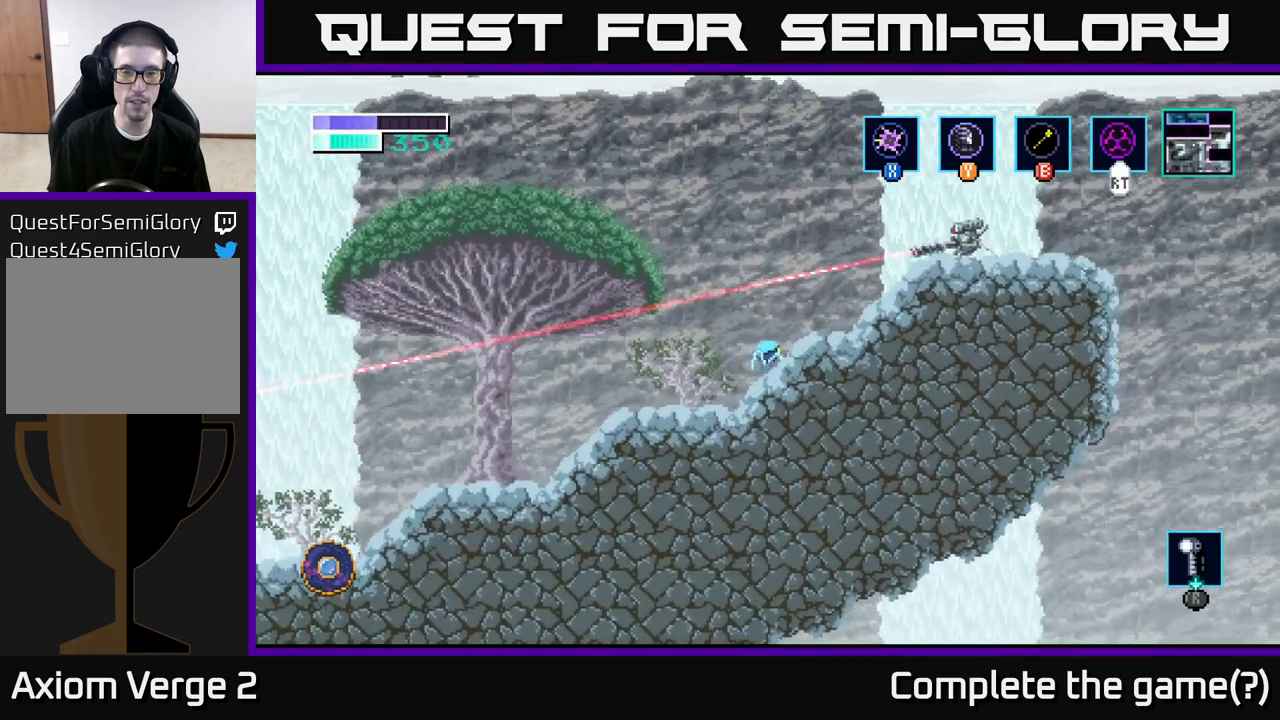
{"buttons": ["A"], "left_stick": "right", "right_stick": "center", "events": [[267, "A", "down"]]}
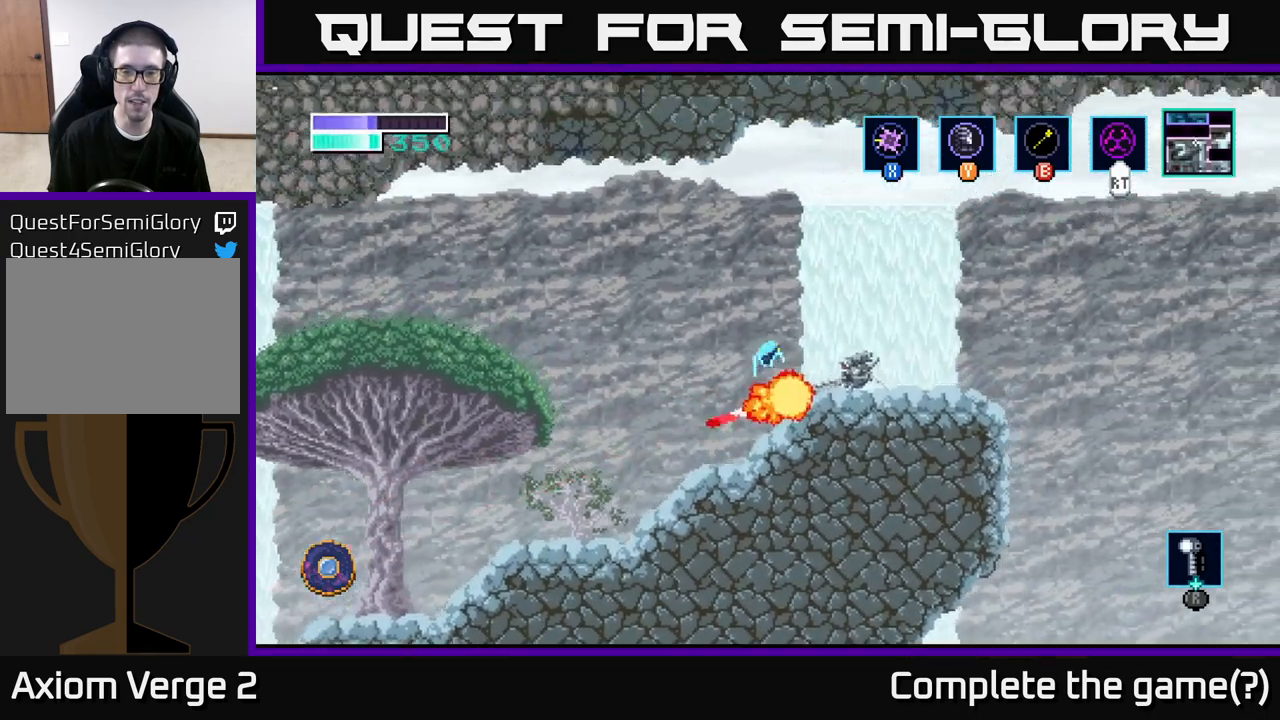
{"buttons": [], "left_stick": "right", "right_stick": "center", "events": [[67, "X", "down"], [200, "X", "up"], [383, "A", "up"]]}
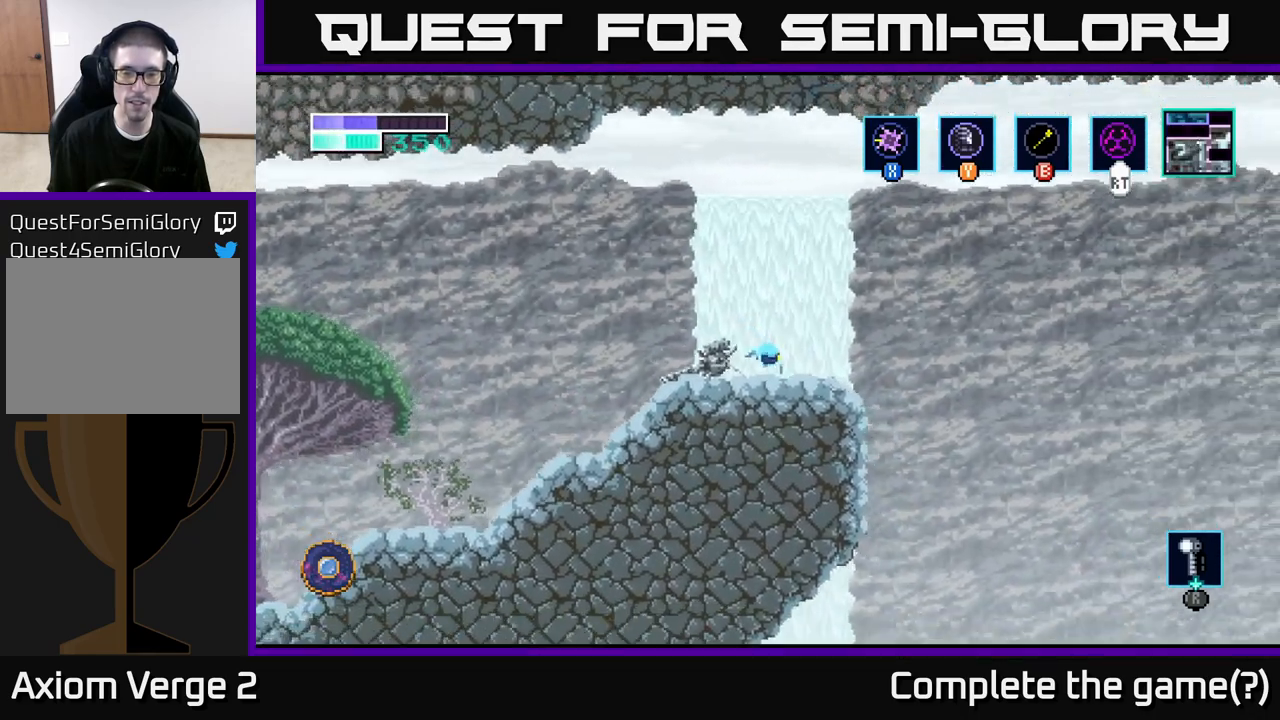
{"buttons": ["X"], "left_stick": "center", "right_stick": "center", "events": [[100, "left_stick", "left"], [167, "X", "down"], [267, "left_stick", "center"], [300, "X", "up"], [383, "X", "down"]]}
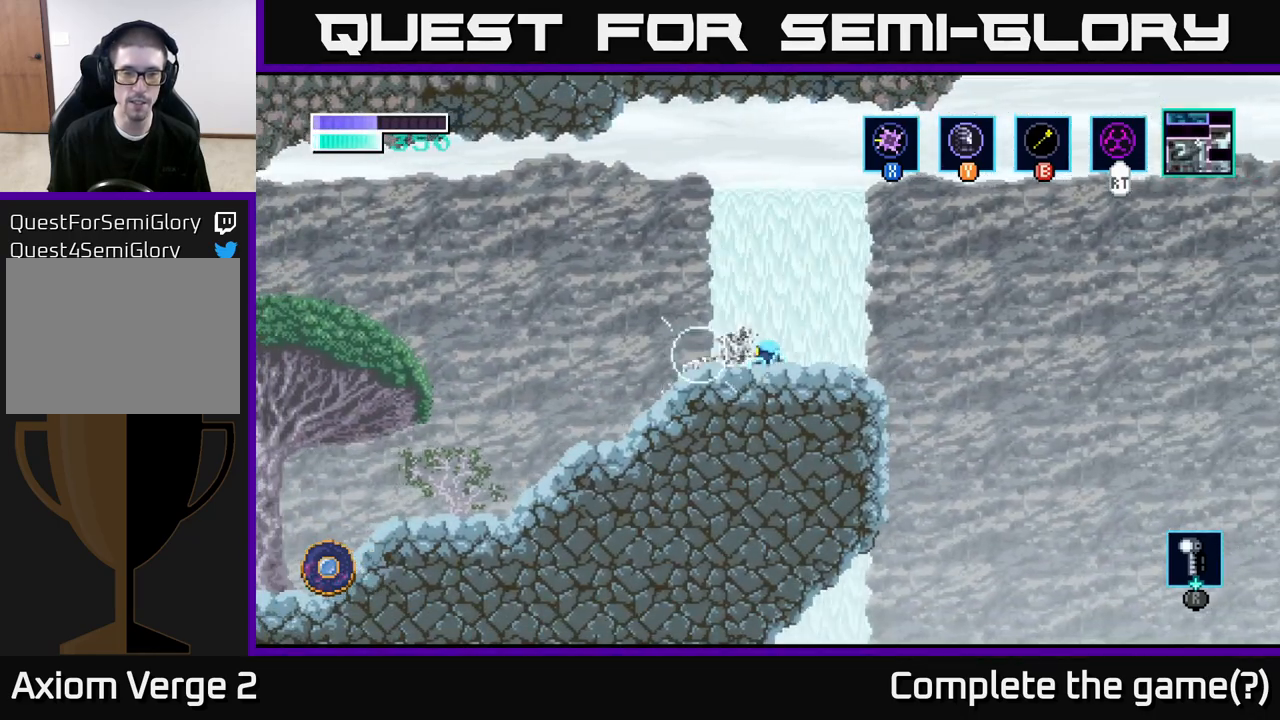
{"buttons": [], "left_stick": "center", "right_stick": "center", "events": [[33, "X", "up"], [100, "X", "down"], [250, "X", "up"], [333, "X", "down"], [500, "X", "up"]]}
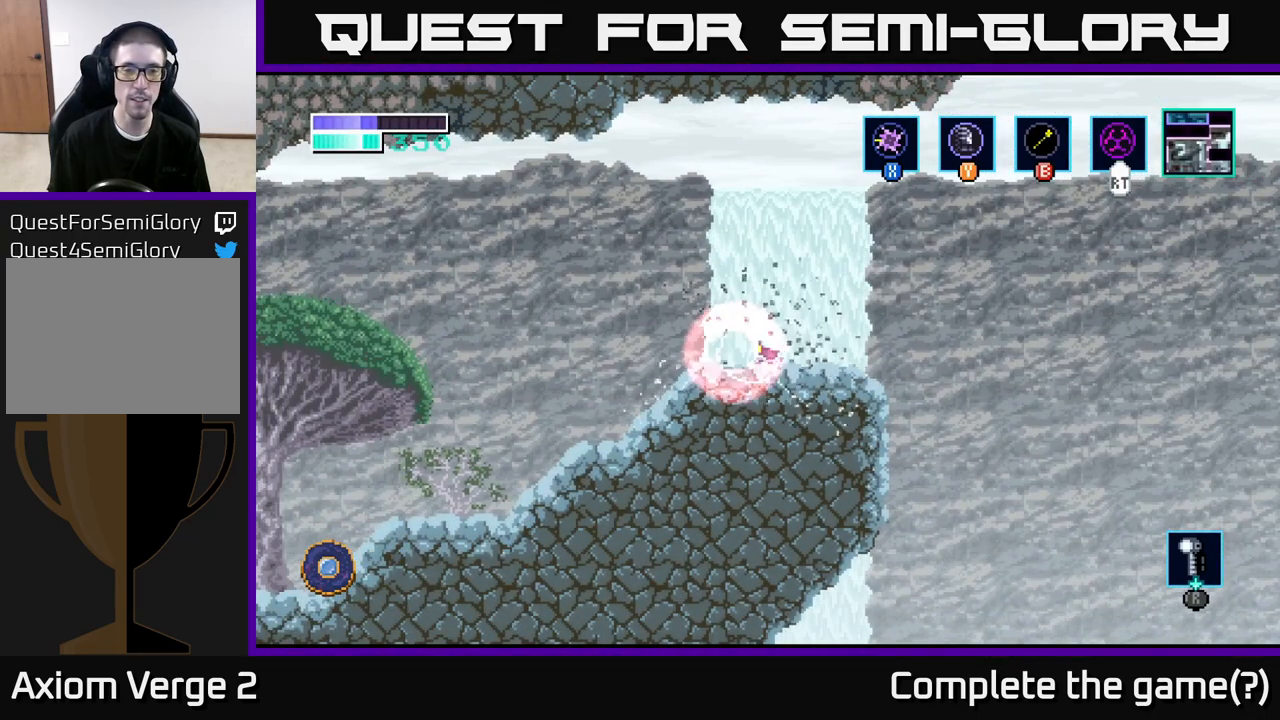
{"buttons": [], "left_stick": "left", "right_stick": "center", "events": [[83, "X", "down"], [183, "X", "up"], [250, "left_stick", "left"]]}
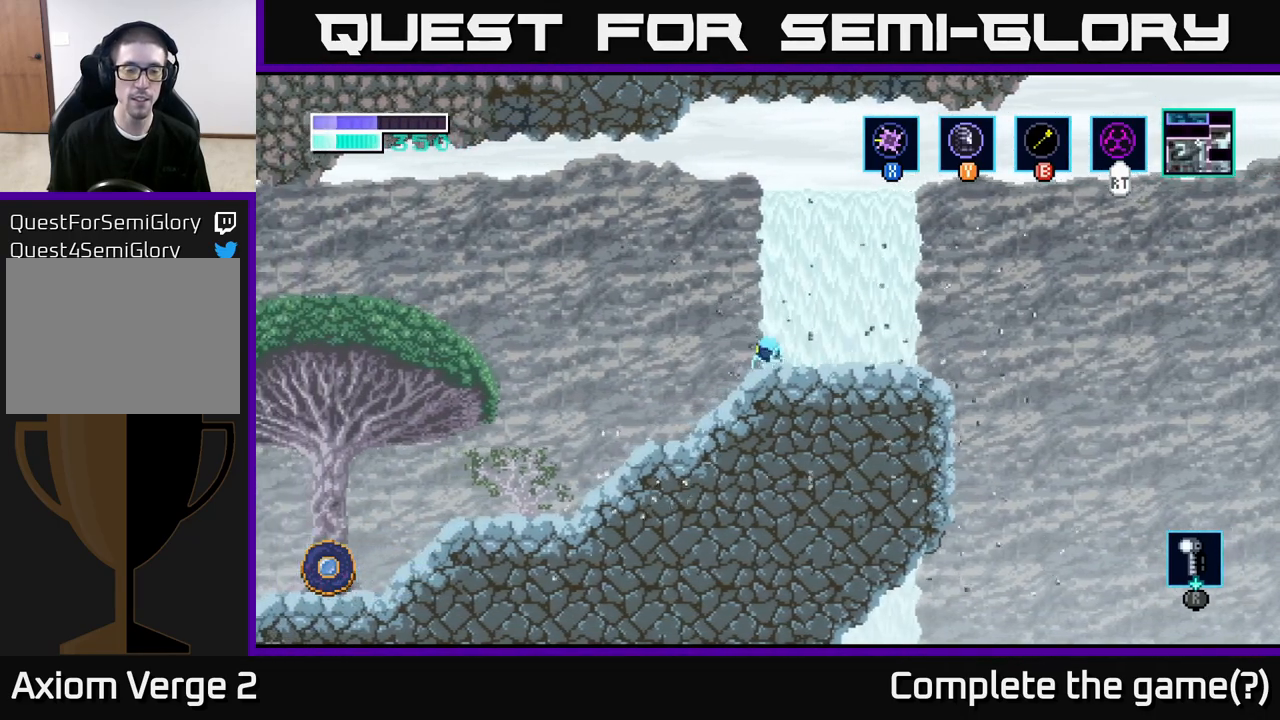
{"buttons": [], "left_stick": "left", "right_stick": "center", "events": []}
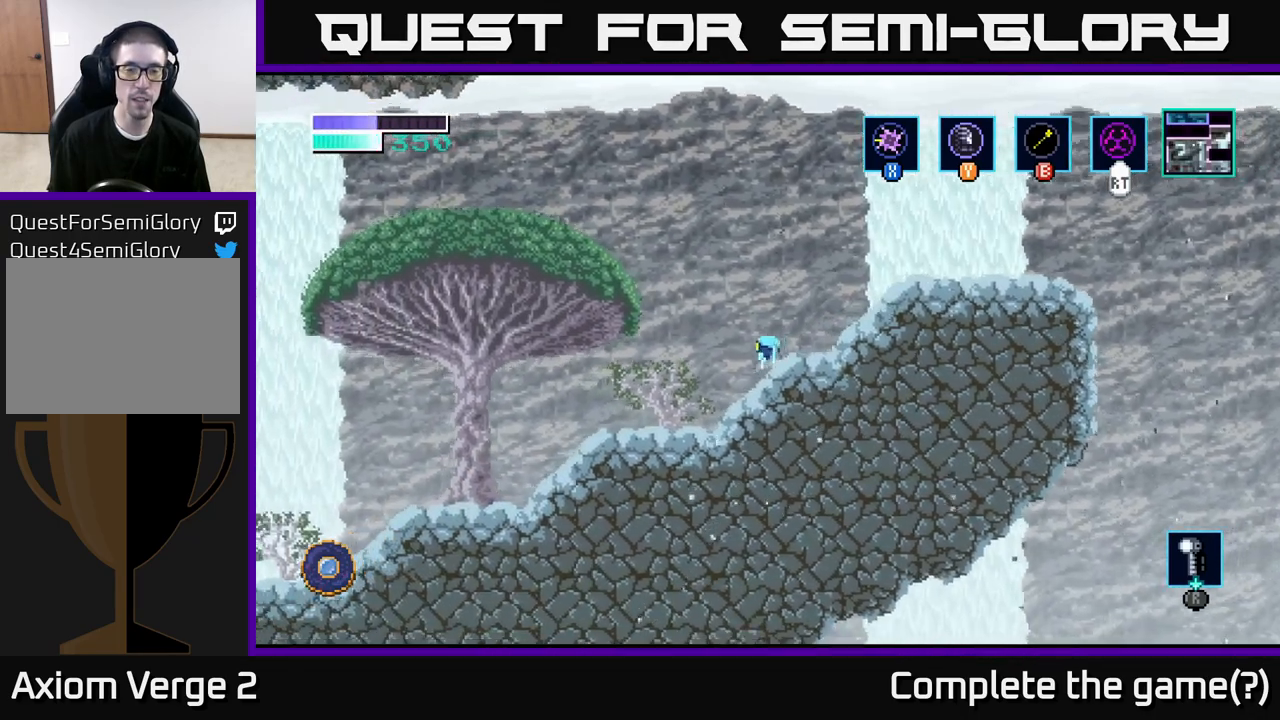
{"buttons": ["A"], "left_stick": "left", "right_stick": "center", "events": [[33, "A", "down"]]}
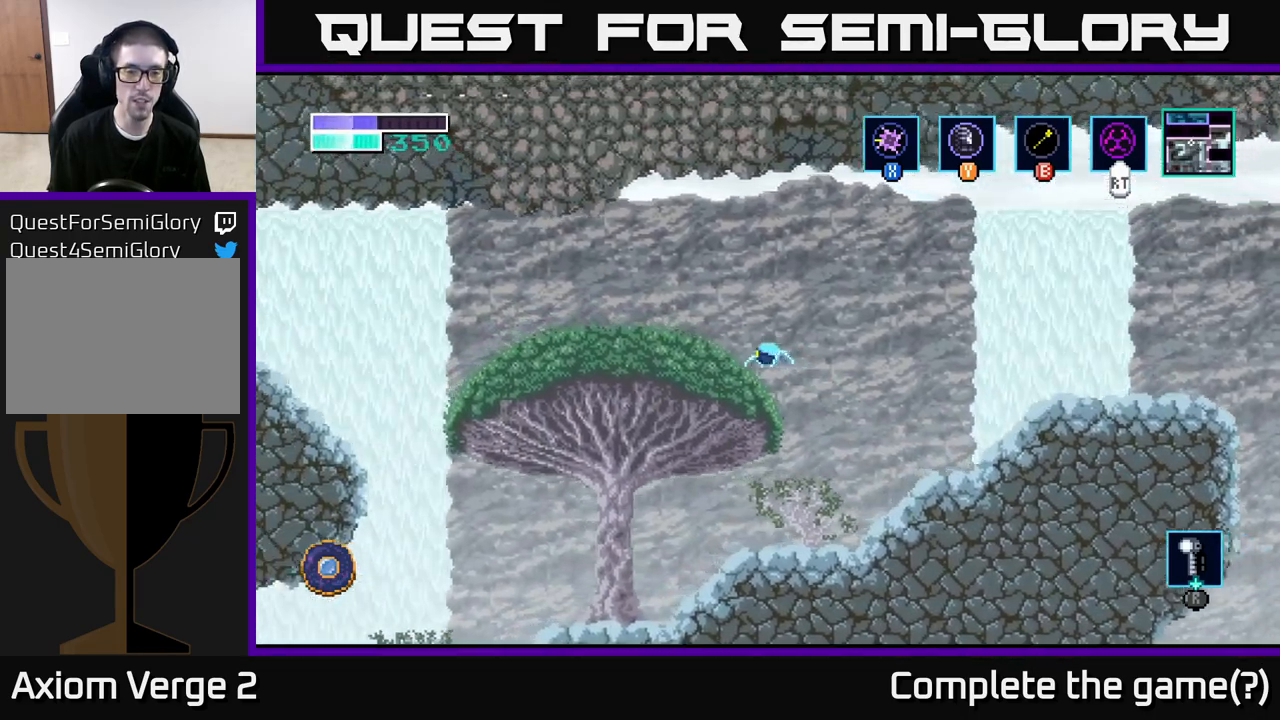
{"buttons": ["A"], "left_stick": "up-left", "right_stick": "center", "events": [[33, "left_stick", "up-left"], [83, "A", "up"], [200, "A", "down"]]}
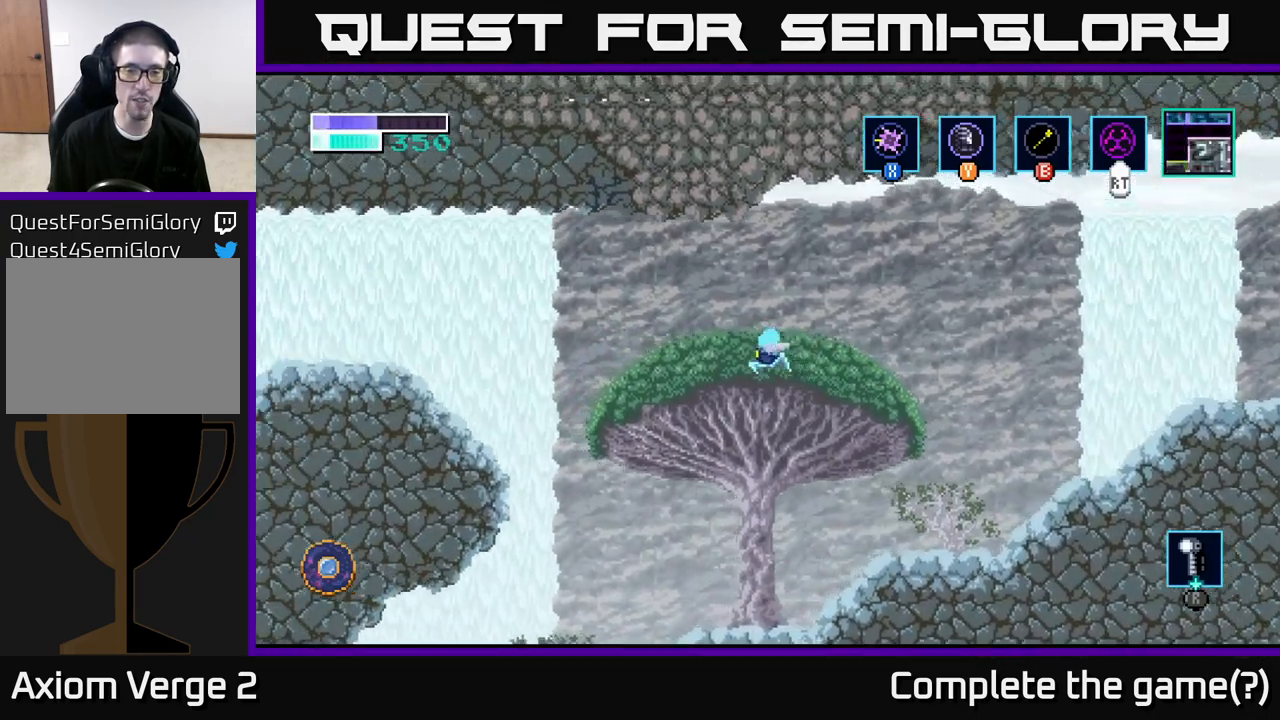
{"buttons": ["A"], "left_stick": "up-left", "right_stick": "center", "events": []}
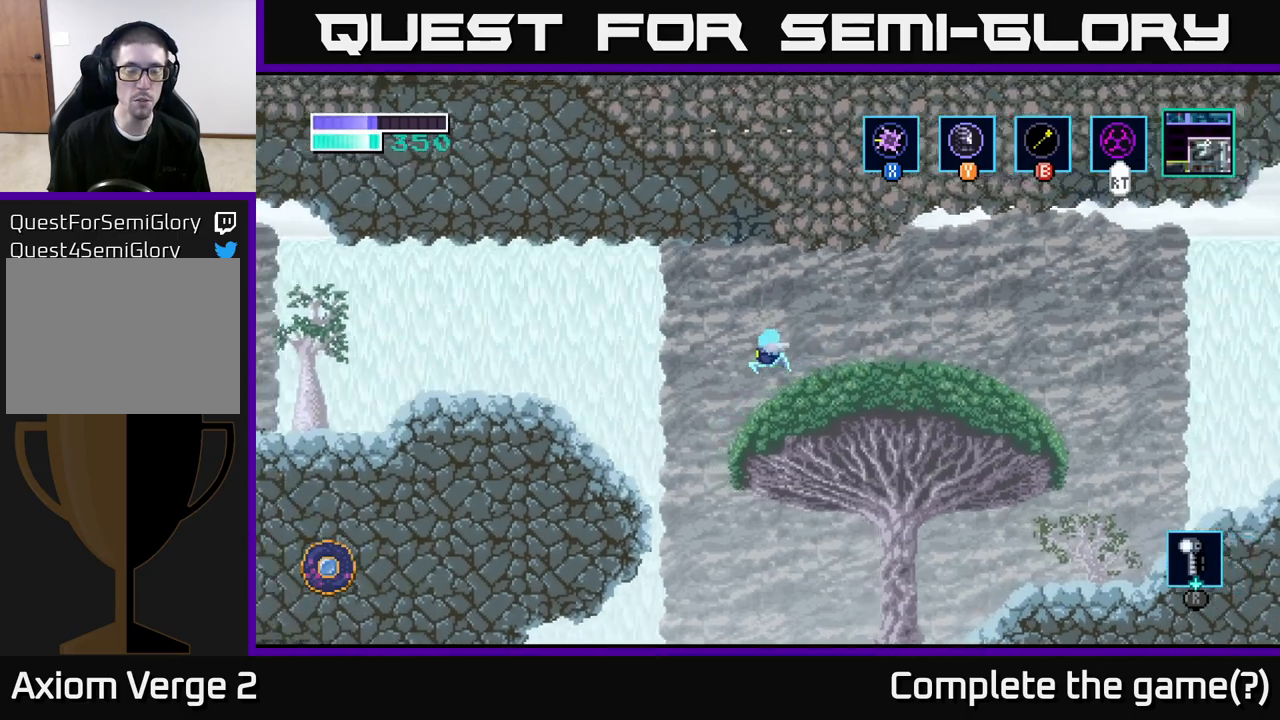
{"buttons": ["A"], "left_stick": "left", "right_stick": "center", "events": [[117, "left_stick", "left"]]}
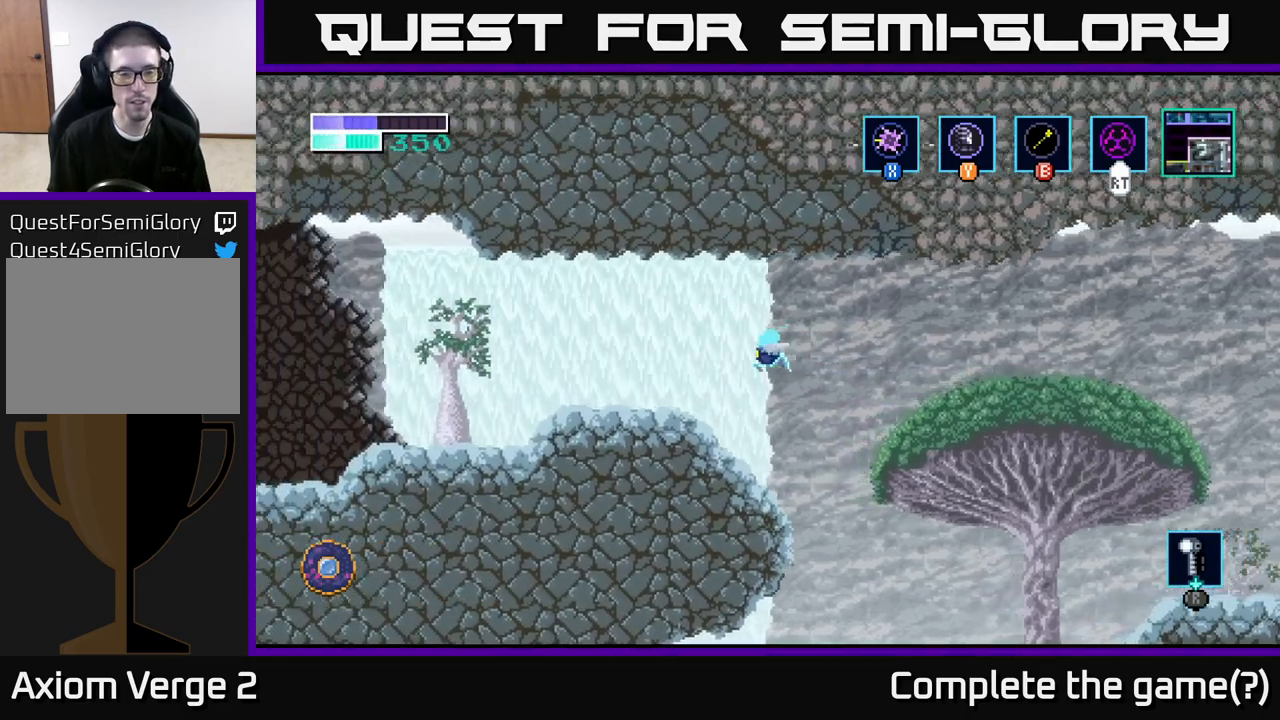
{"buttons": [], "left_stick": "left", "right_stick": "center", "events": [[117, "A", "up"]]}
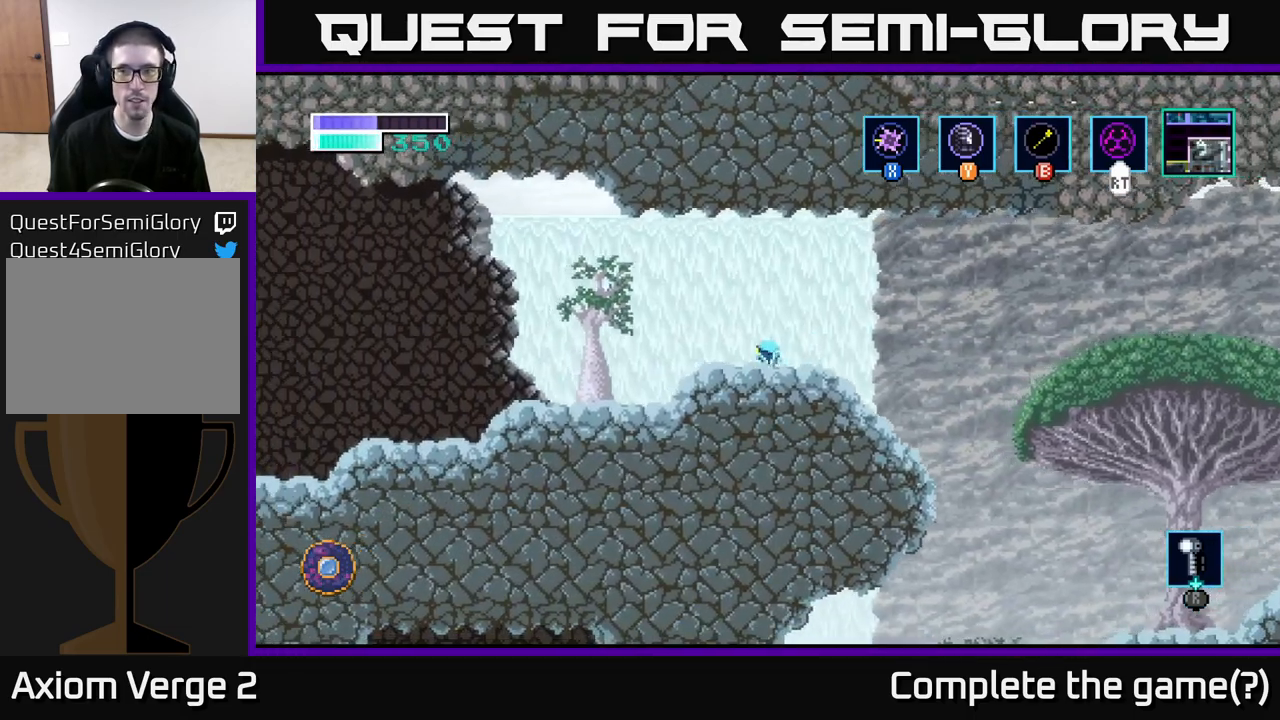
{"buttons": ["A"], "left_stick": "left", "right_stick": "center", "events": [[167, "A", "down"]]}